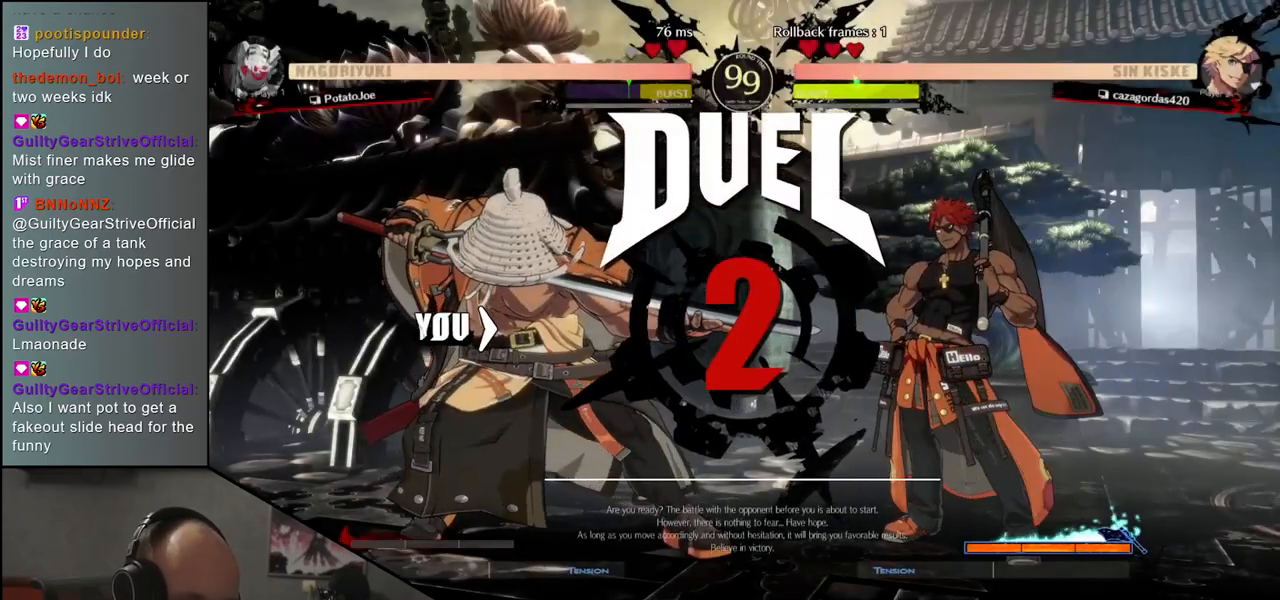
Gameplay with a controller (arcade stick); each line is a JSON object with the inputs held at the frame after it. "events" lists button and stick changes between this image and that frame as [ms after this image, input, new state], when the widget could be followed in between. Not read: L3 R3.
{"buttons": ["R1"], "left_stick": "right", "events": [[283, "R1", "down"], [367, "R1", "up"], [500, "R1", "down"]]}
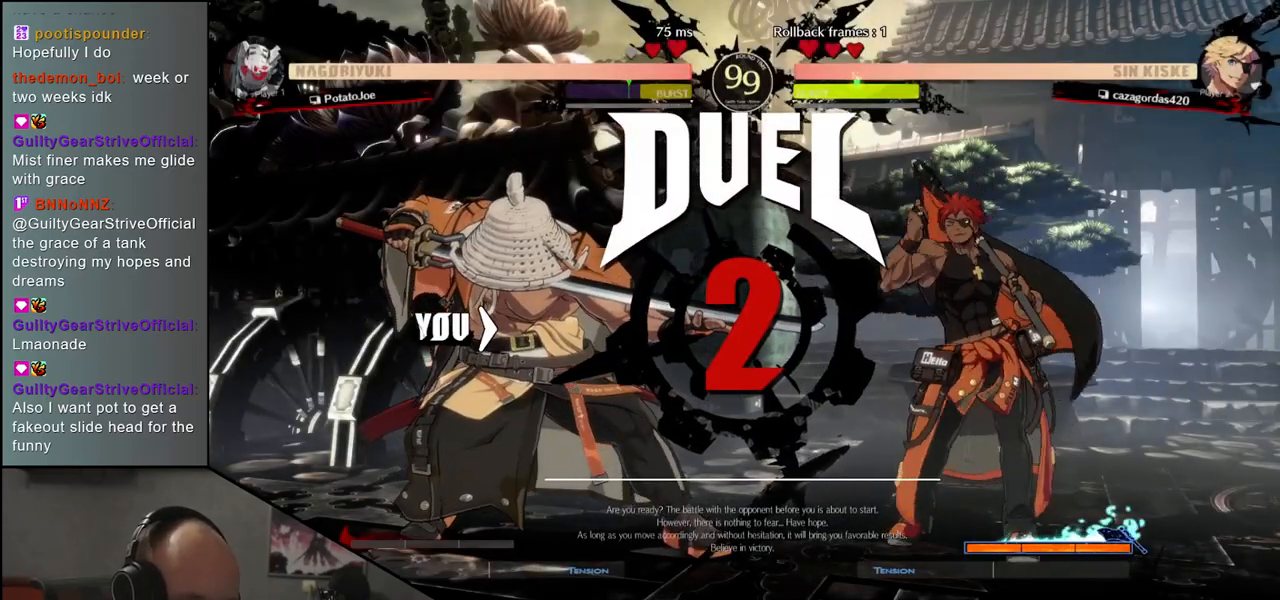
{"buttons": [], "left_stick": "right", "events": [[67, "R1", "up"], [167, "R1", "down"], [233, "R1", "up"], [350, "R1", "down"], [417, "R1", "up"]]}
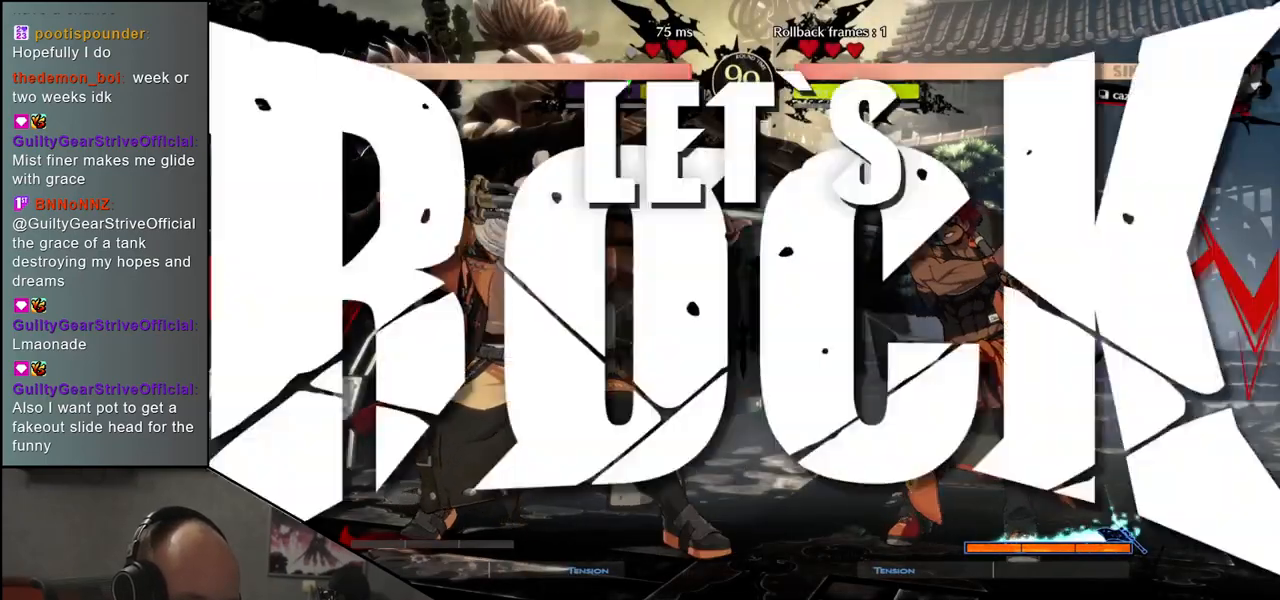
{"buttons": [], "left_stick": "right", "events": [[33, "R1", "down"], [100, "R1", "up"], [217, "R1", "down"], [300, "R1", "up"], [400, "R1", "down"], [467, "R1", "up"]]}
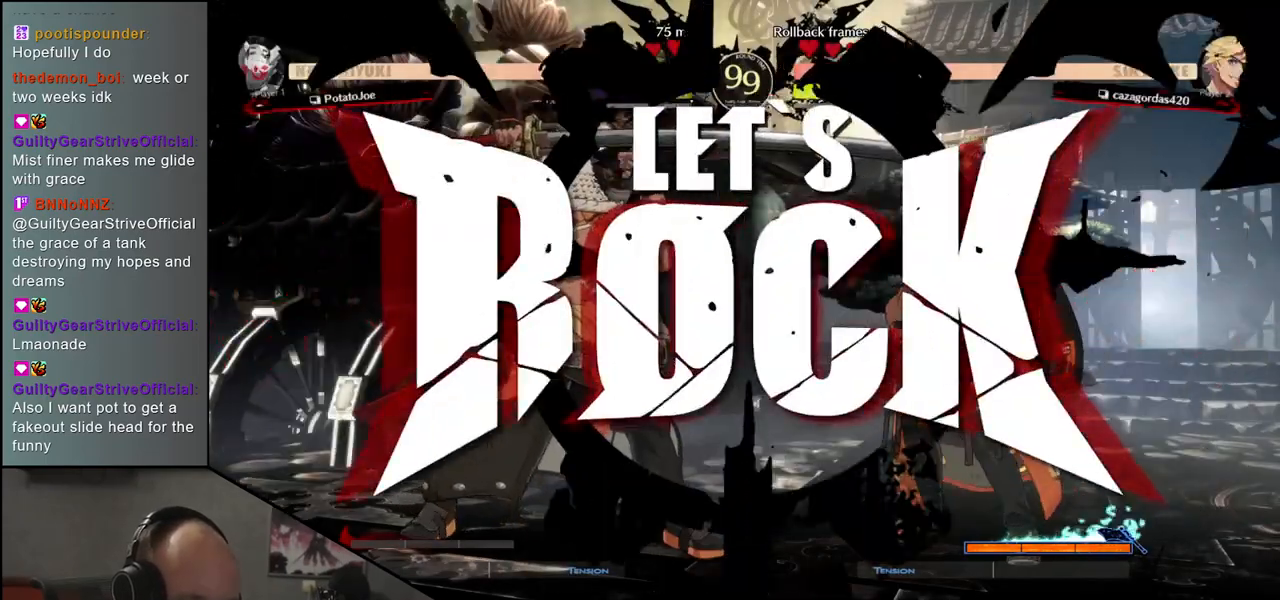
{"buttons": [], "left_stick": "right", "events": [[83, "R1", "down"], [133, "R1", "up"], [250, "R1", "down"], [317, "R1", "up"], [417, "R1", "down"], [500, "R1", "up"]]}
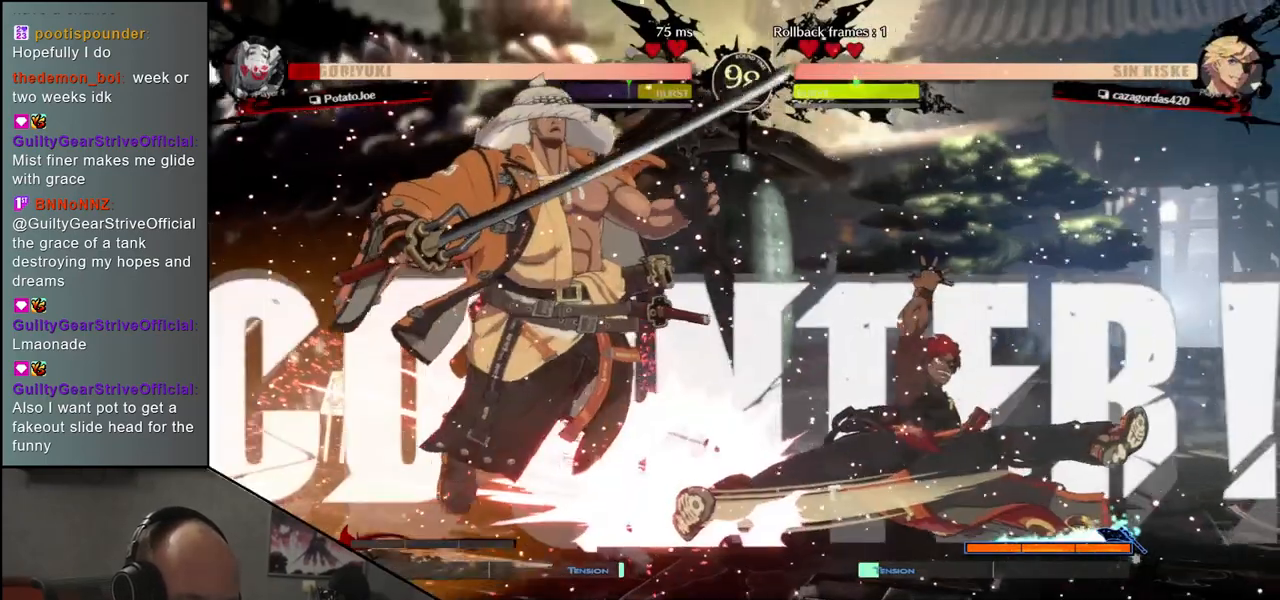
{"buttons": [], "left_stick": "center", "events": [[83, "R1", "down"], [167, "R1", "up"], [333, "left_stick", "center"]]}
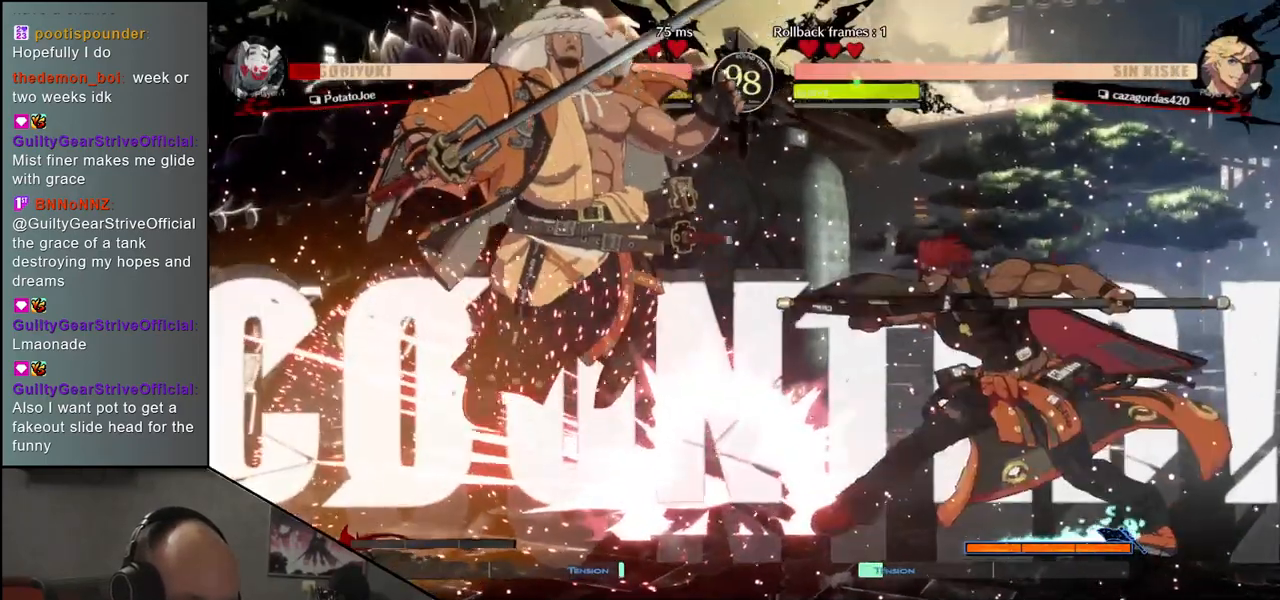
{"buttons": [], "left_stick": "left", "events": [[17, "left_stick", "left"]]}
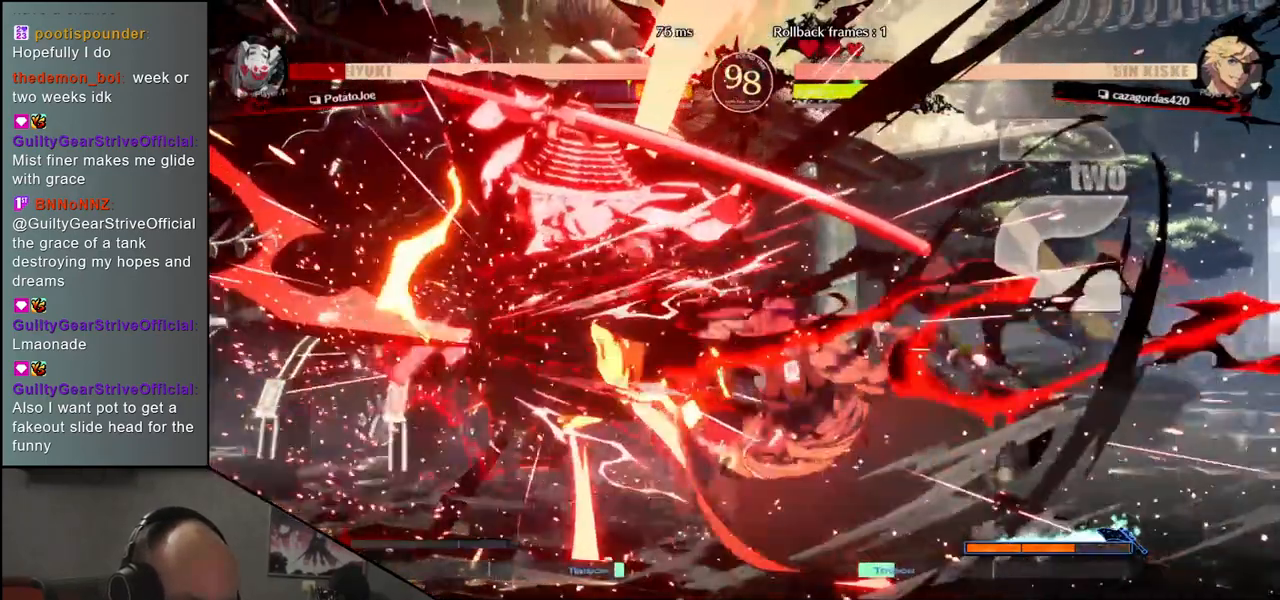
{"buttons": [], "left_stick": "left", "events": []}
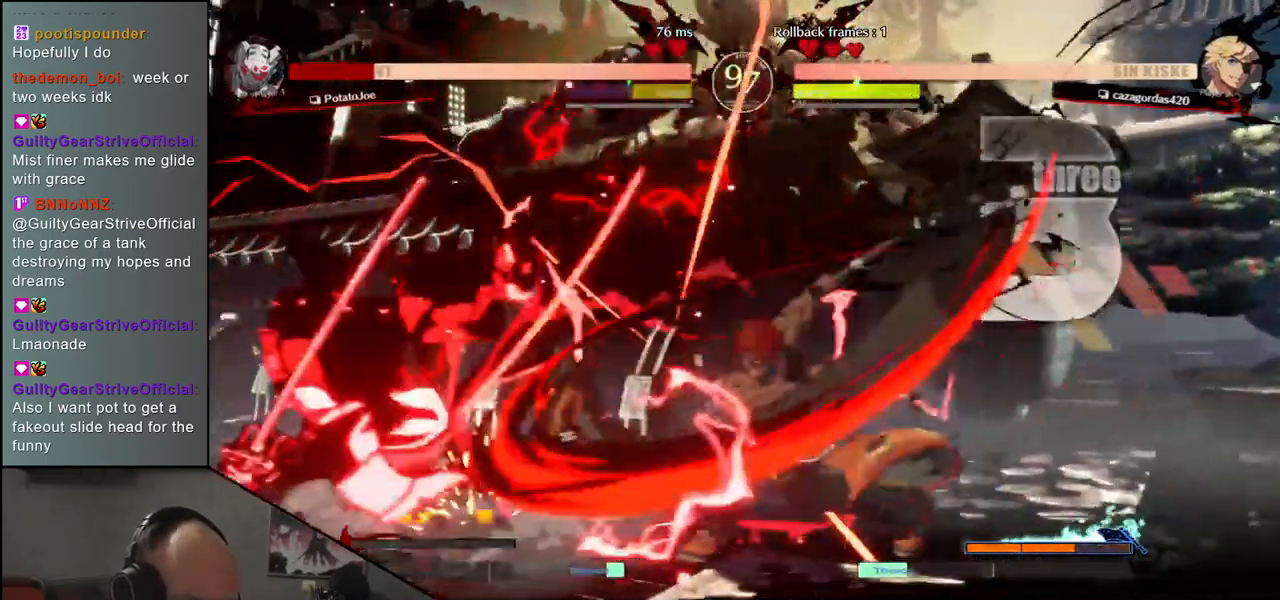
{"buttons": [], "left_stick": "left", "events": []}
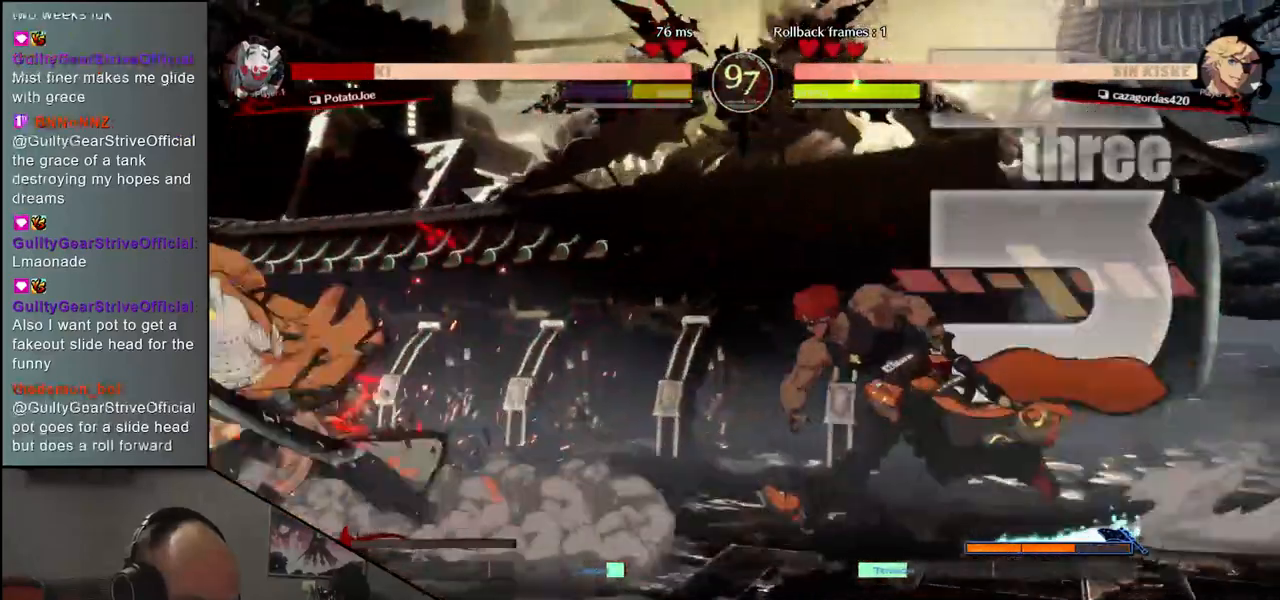
{"buttons": ["R1"], "left_stick": "right", "events": [[67, "left_stick", "right"], [117, "R1", "down"], [167, "R1", "up"], [283, "R1", "down"], [350, "R1", "up"], [433, "R1", "down"]]}
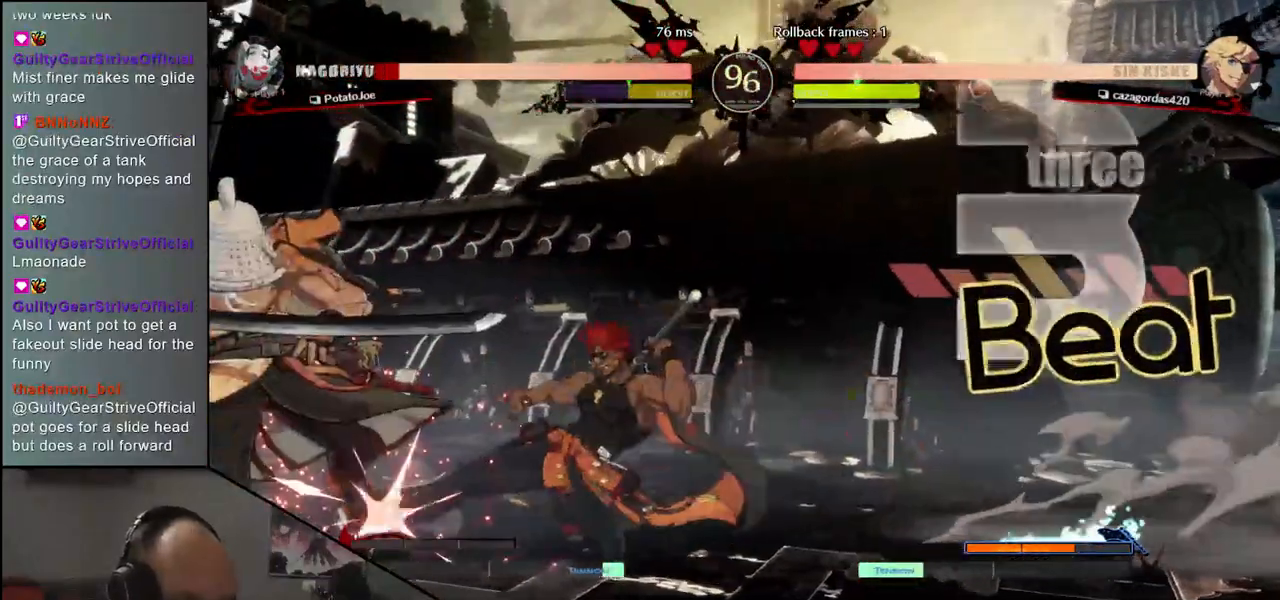
{"buttons": [], "left_stick": "down", "events": [[17, "R1", "up"], [100, "left_stick", "center"], [300, "left_stick", "down"]]}
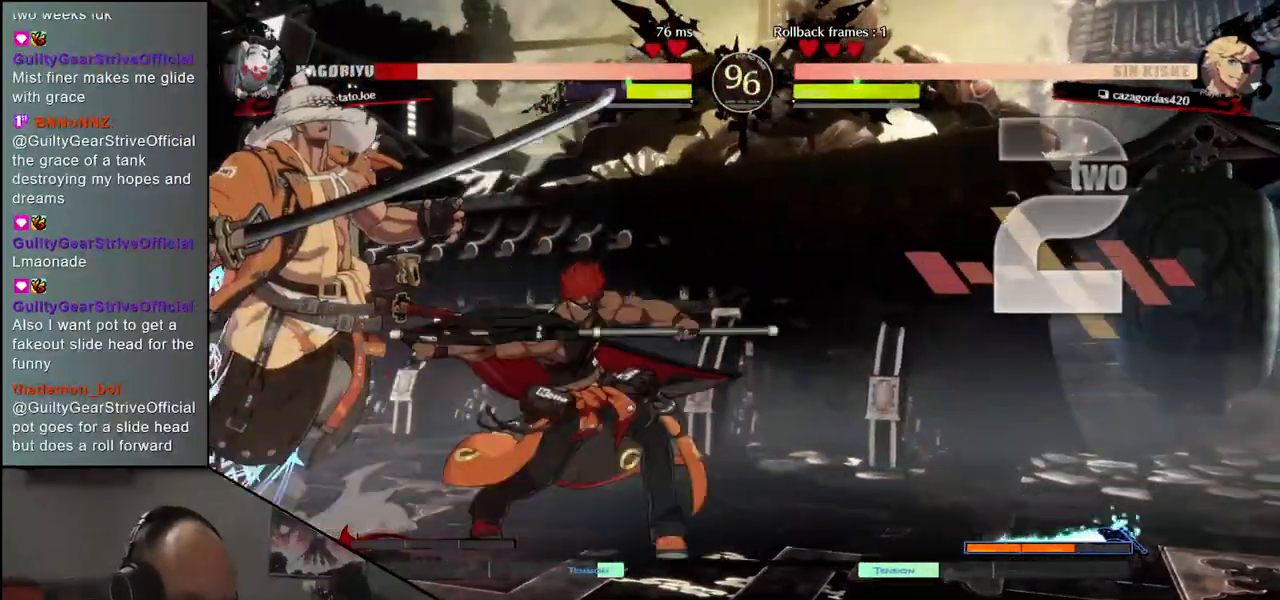
{"buttons": [], "left_stick": "down-left", "events": [[117, "left_stick", "down-left"]]}